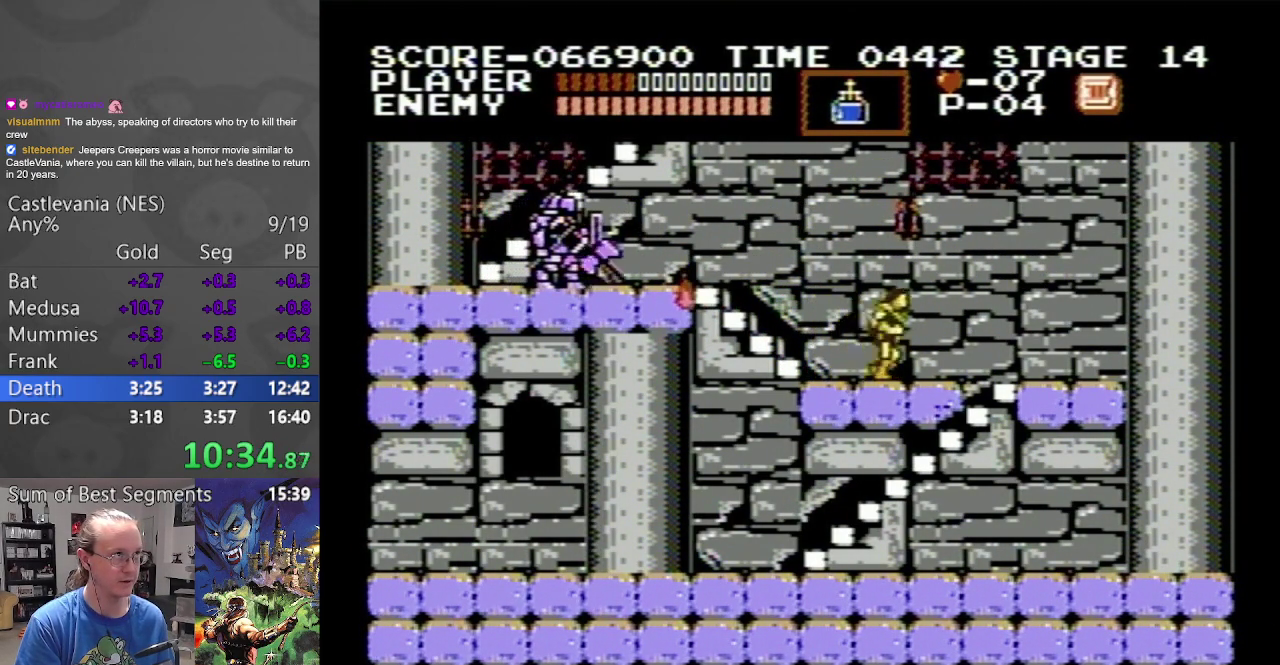
Gameplay with a controller (Nintendo layout); each line is a JSON object with the inputs held at the frame after it. "events" lists button and stick changes between this image and that frame as [ms after this image, input, new state], when the widget could be followed in between. Not read: L3 R3.
{"buttons": [], "events": [[67, "DPAD_RIGHT", "up"], [133, "DPAD_LEFT", "down"], [367, "DPAD_LEFT", "up"]]}
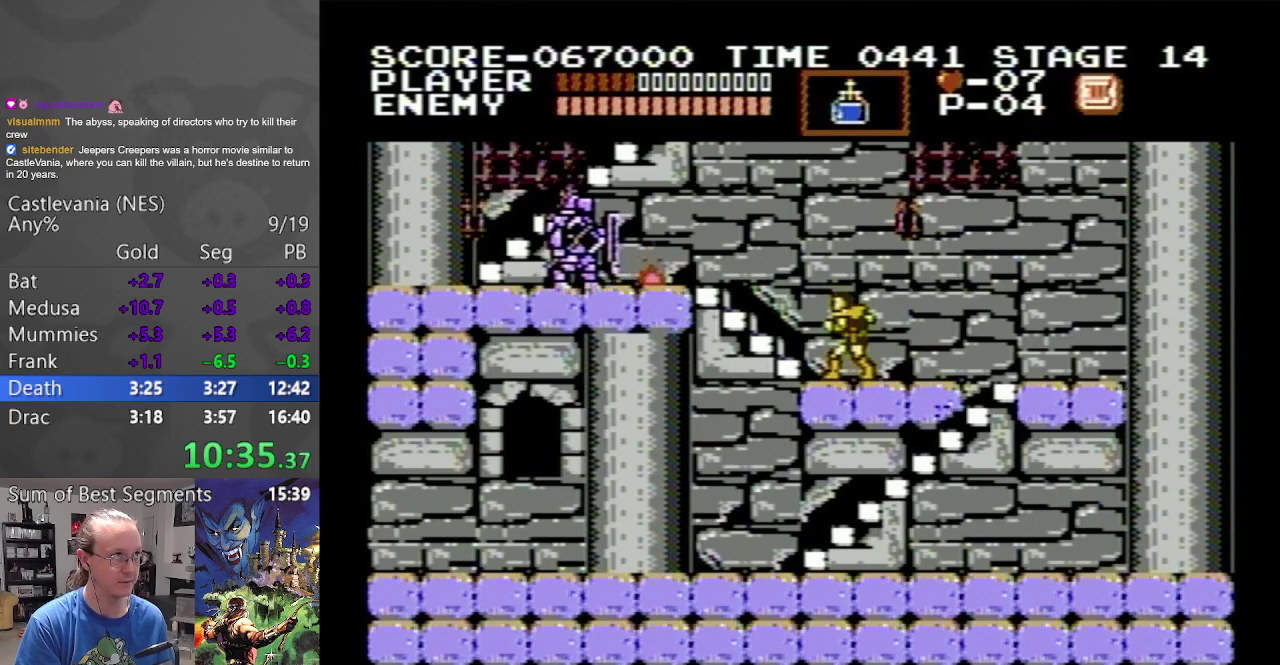
{"buttons": ["B", "DPAD_UP"], "events": [[83, "DPAD_LEFT", "down"], [133, "DPAD_LEFT", "up"], [233, "A", "down"], [300, "DPAD_UP", "down"], [317, "A", "up"], [350, "B", "down"]]}
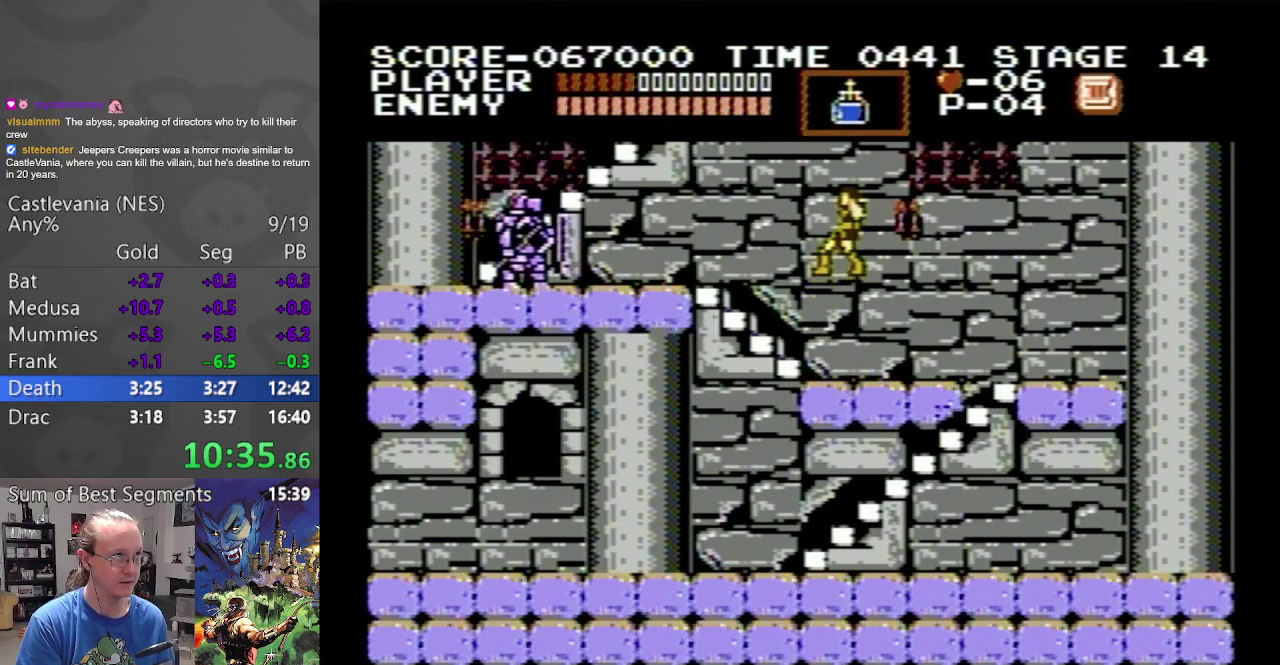
{"buttons": ["DPAD_RIGHT"], "events": [[50, "B", "up"], [50, "DPAD_UP", "up"], [167, "DPAD_RIGHT", "down"]]}
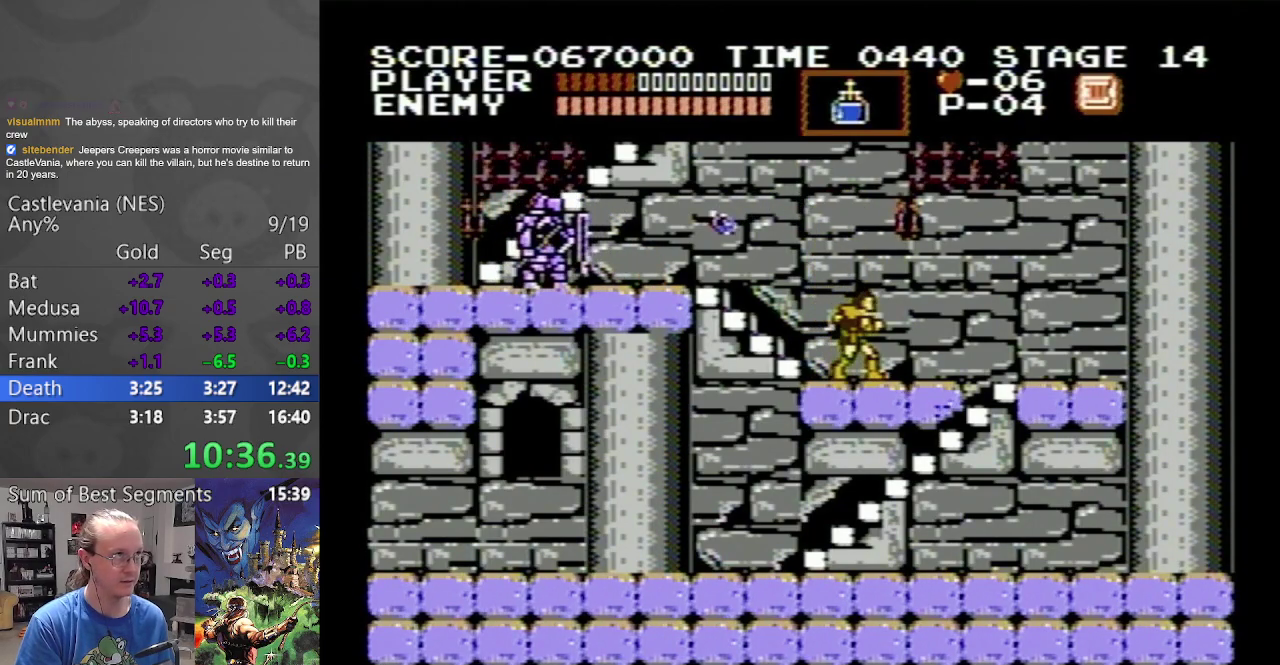
{"buttons": [], "events": [[367, "DPAD_RIGHT", "up"]]}
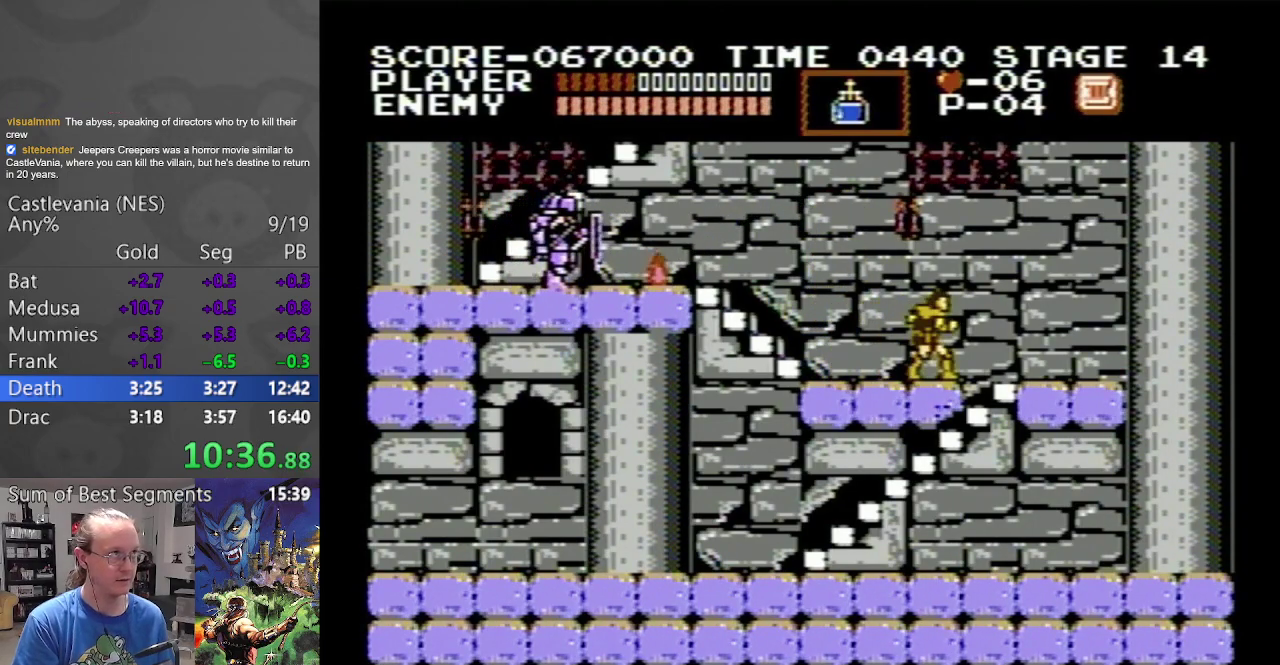
{"buttons": ["DPAD_LEFT"], "events": [[483, "DPAD_LEFT", "down"]]}
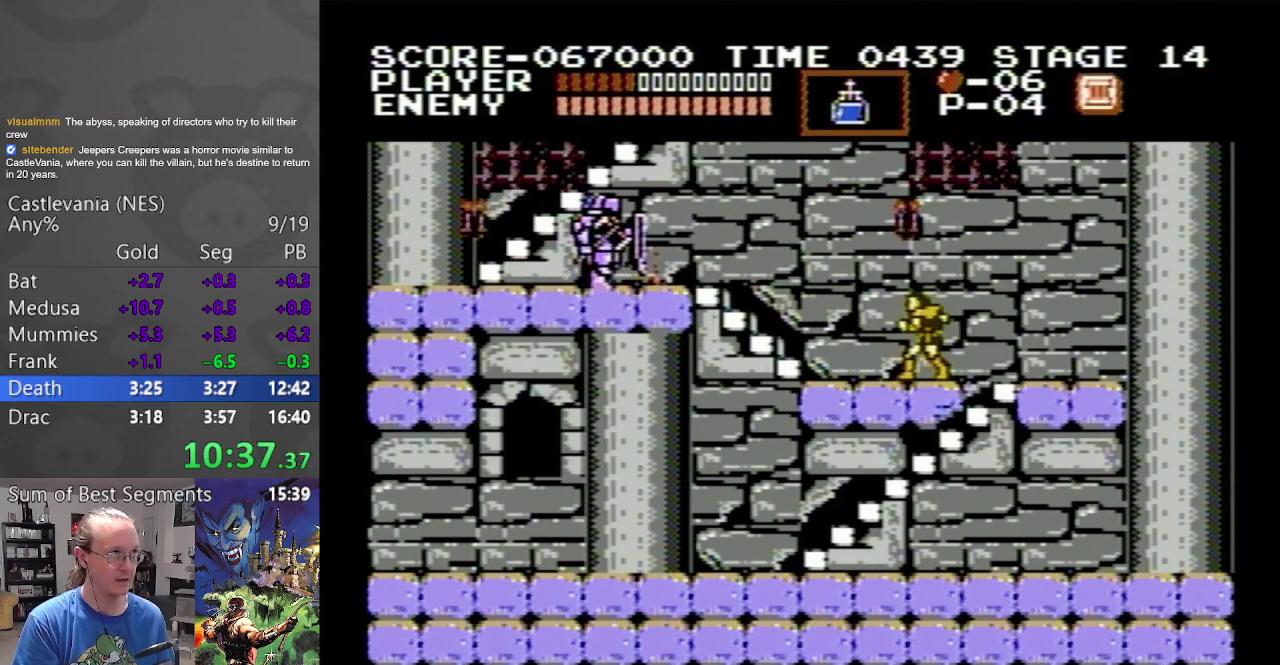
{"buttons": ["DPAD_LEFT"], "events": []}
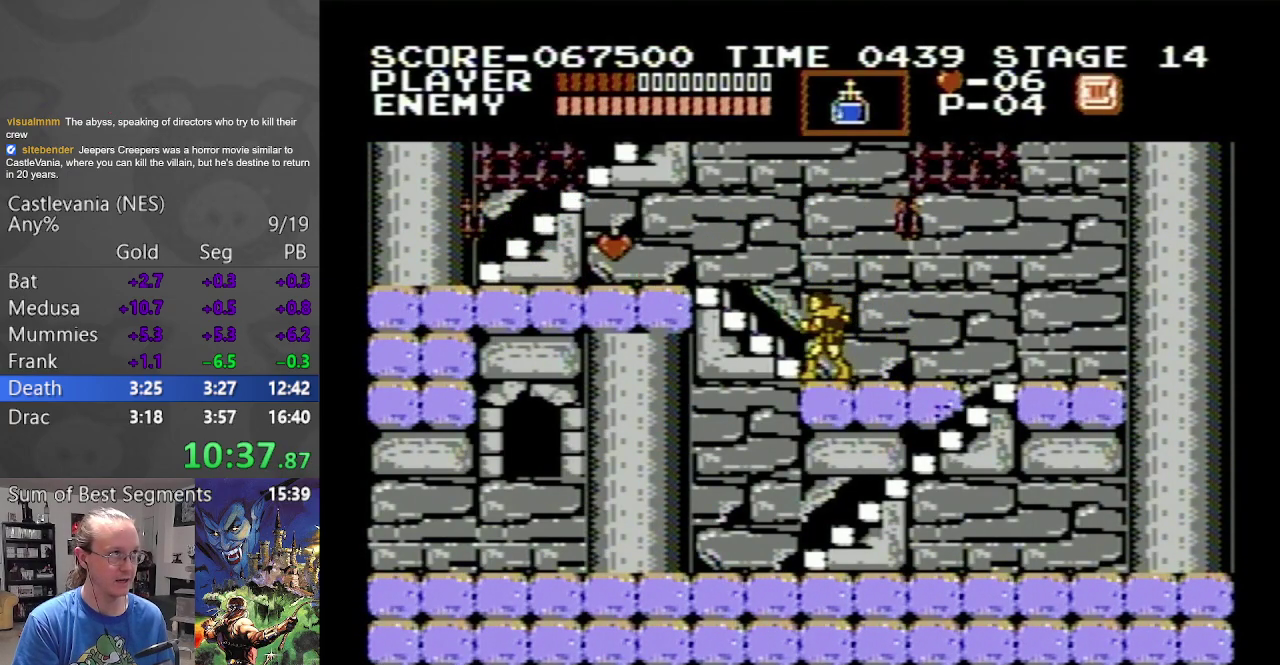
{"buttons": ["DPAD_UP", "DPAD_LEFT"], "events": [[33, "DPAD_UP", "down"]]}
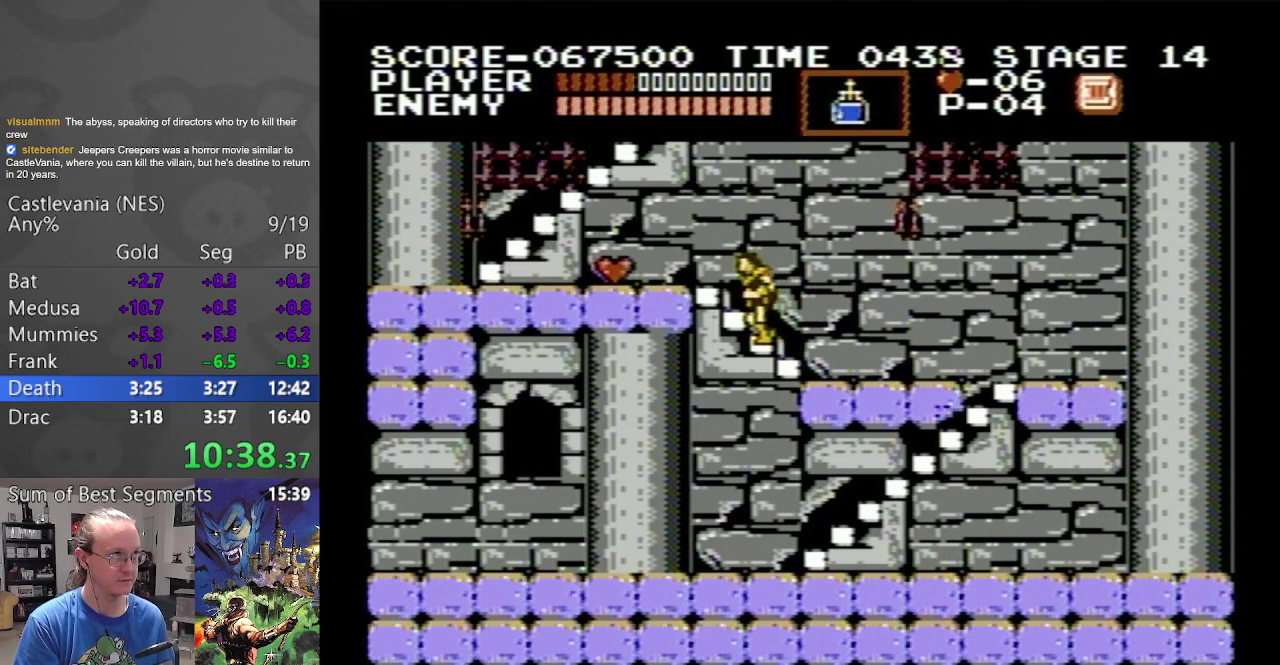
{"buttons": ["DPAD_LEFT"], "events": [[433, "DPAD_UP", "up"]]}
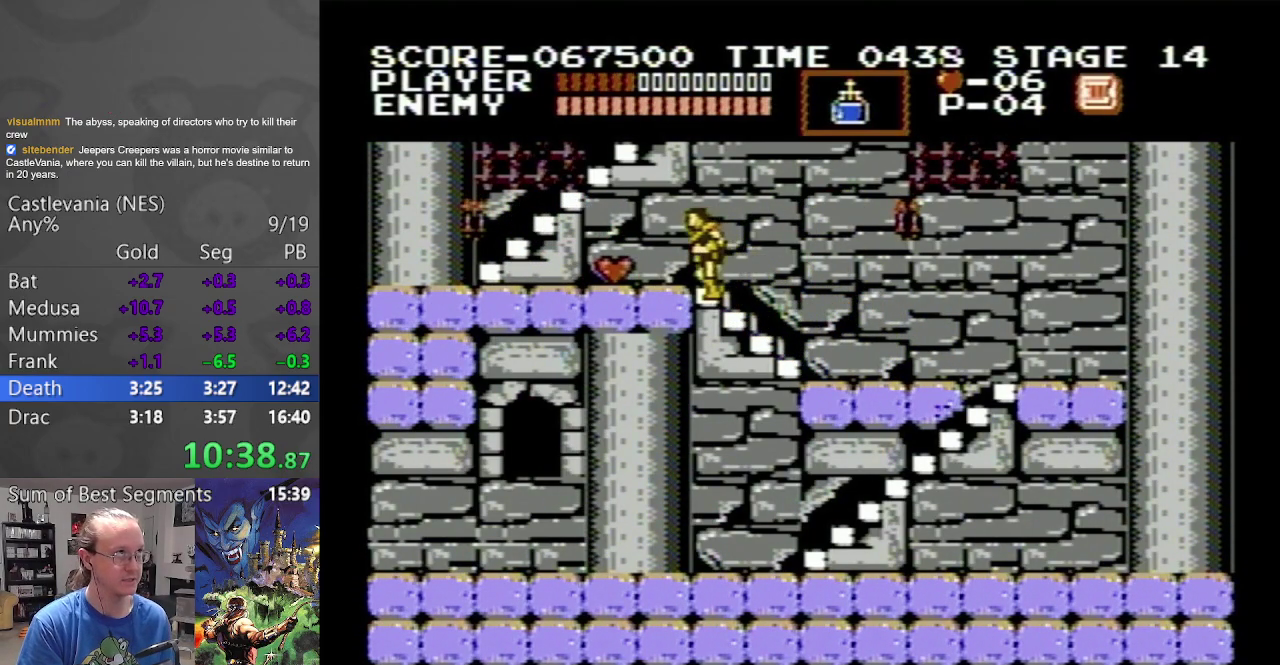
{"buttons": ["DPAD_LEFT"], "events": []}
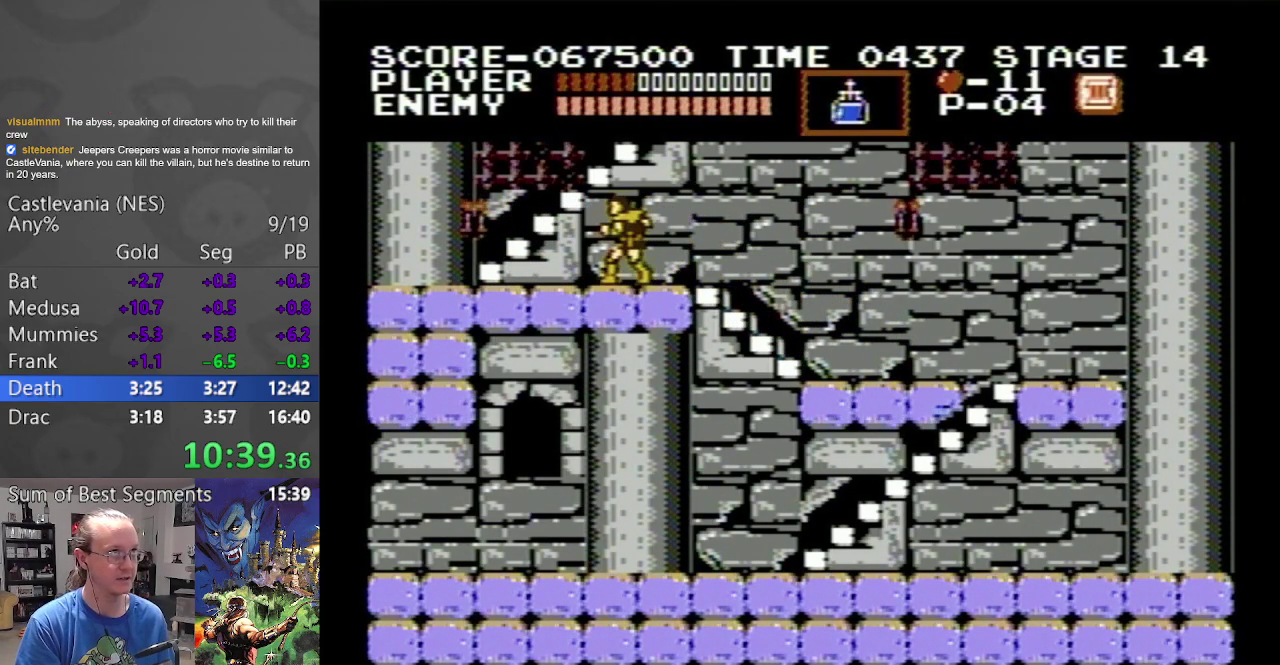
{"buttons": ["DPAD_UP", "DPAD_LEFT"], "events": [[500, "DPAD_UP", "down"]]}
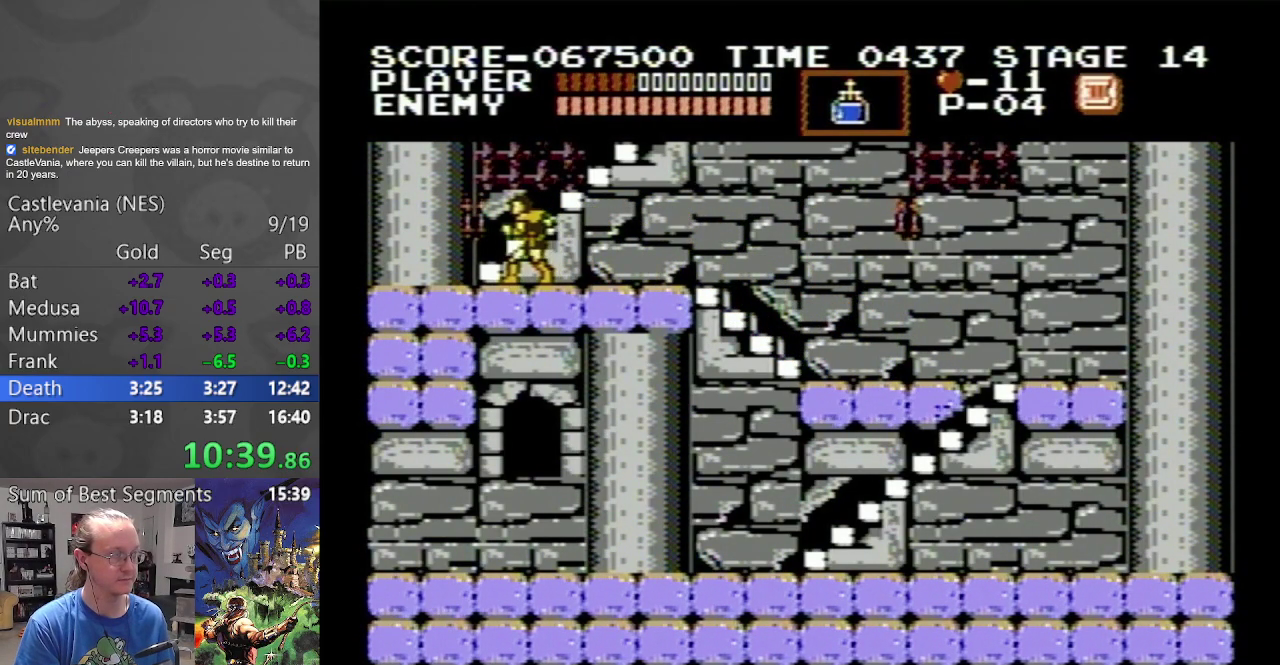
{"buttons": ["DPAD_UP"], "events": [[167, "DPAD_LEFT", "up"]]}
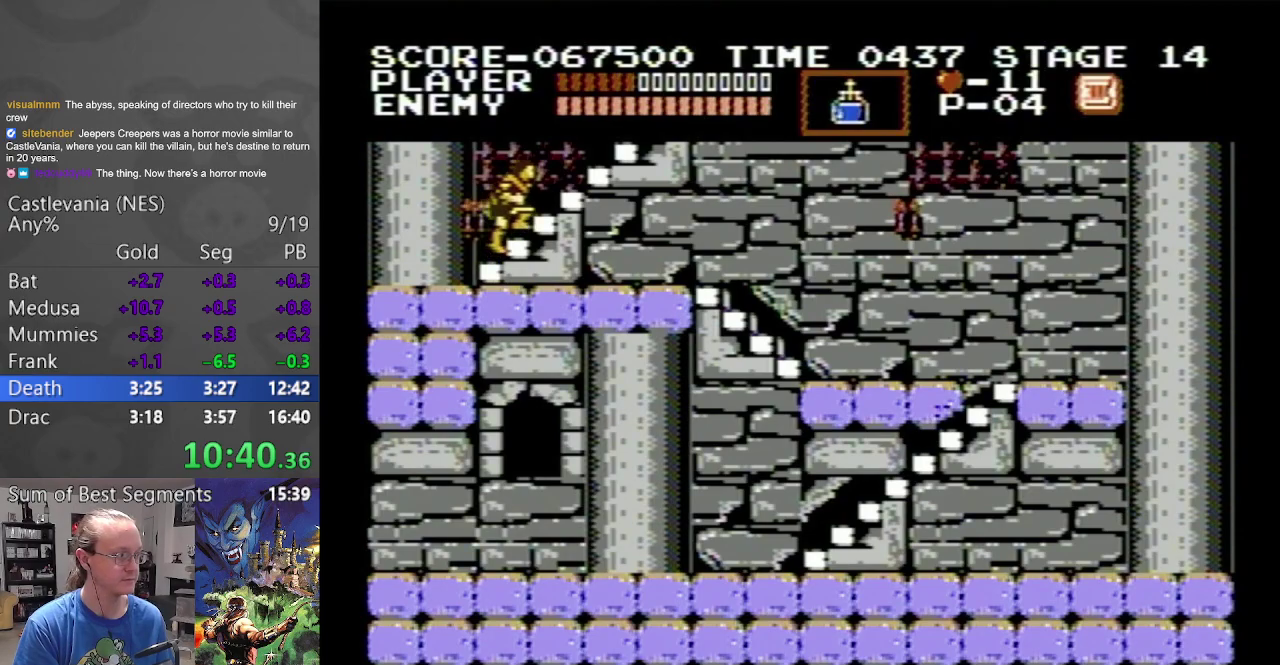
{"buttons": ["DPAD_UP"], "events": []}
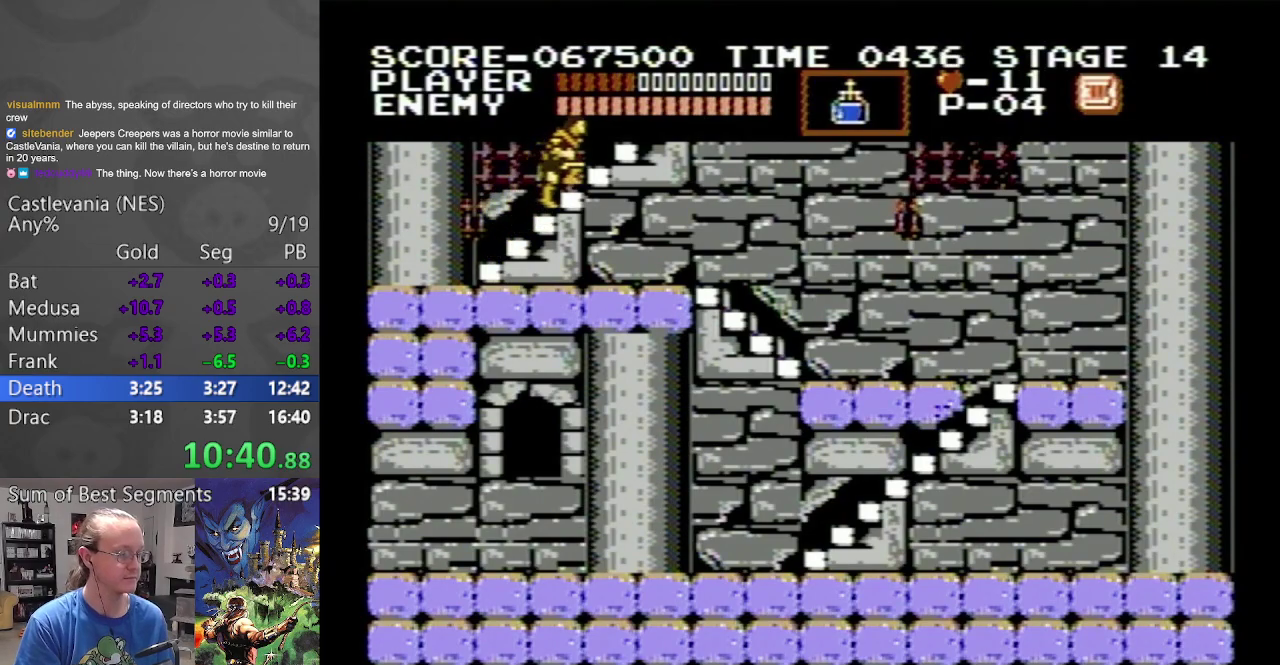
{"buttons": ["DPAD_UP"], "events": []}
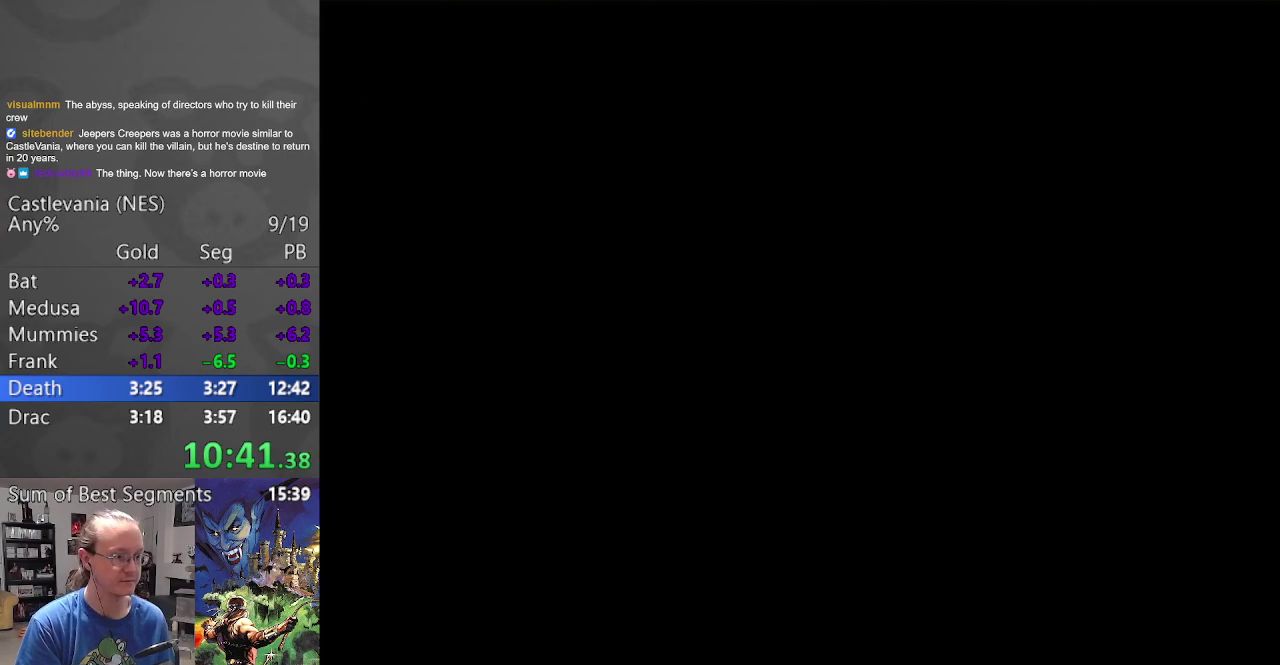
{"buttons": ["DPAD_UP"], "events": []}
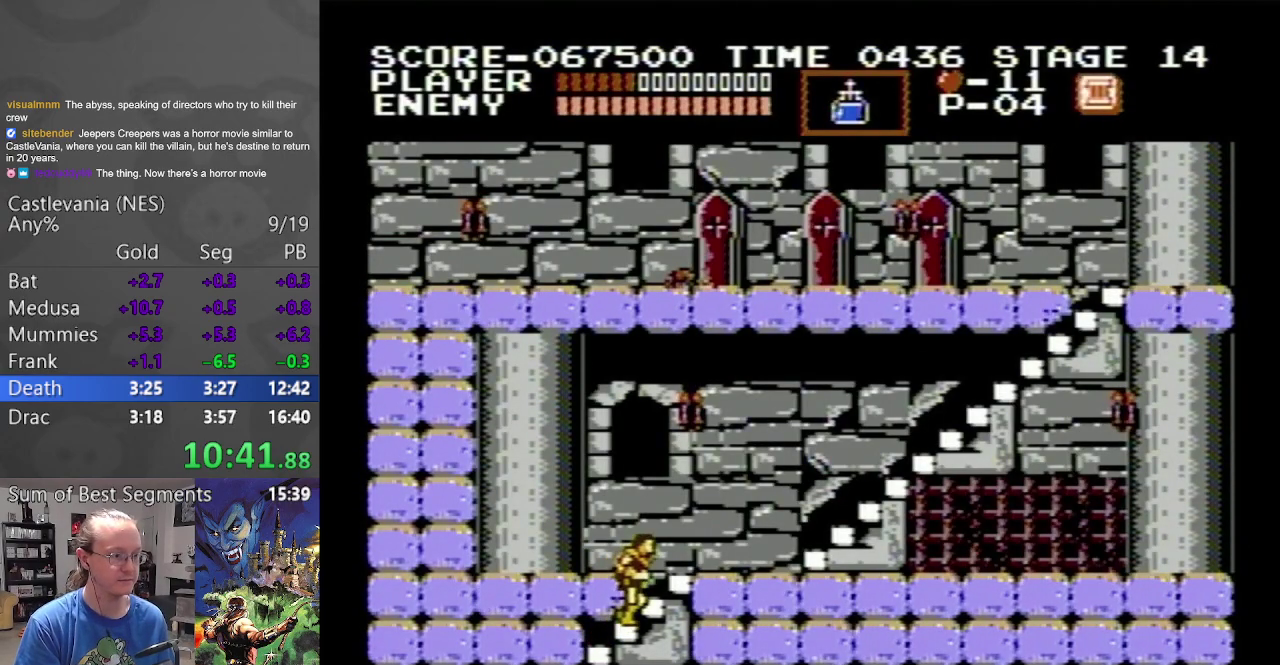
{"buttons": ["DPAD_UP", "DPAD_RIGHT"], "events": [[267, "DPAD_RIGHT", "down"]]}
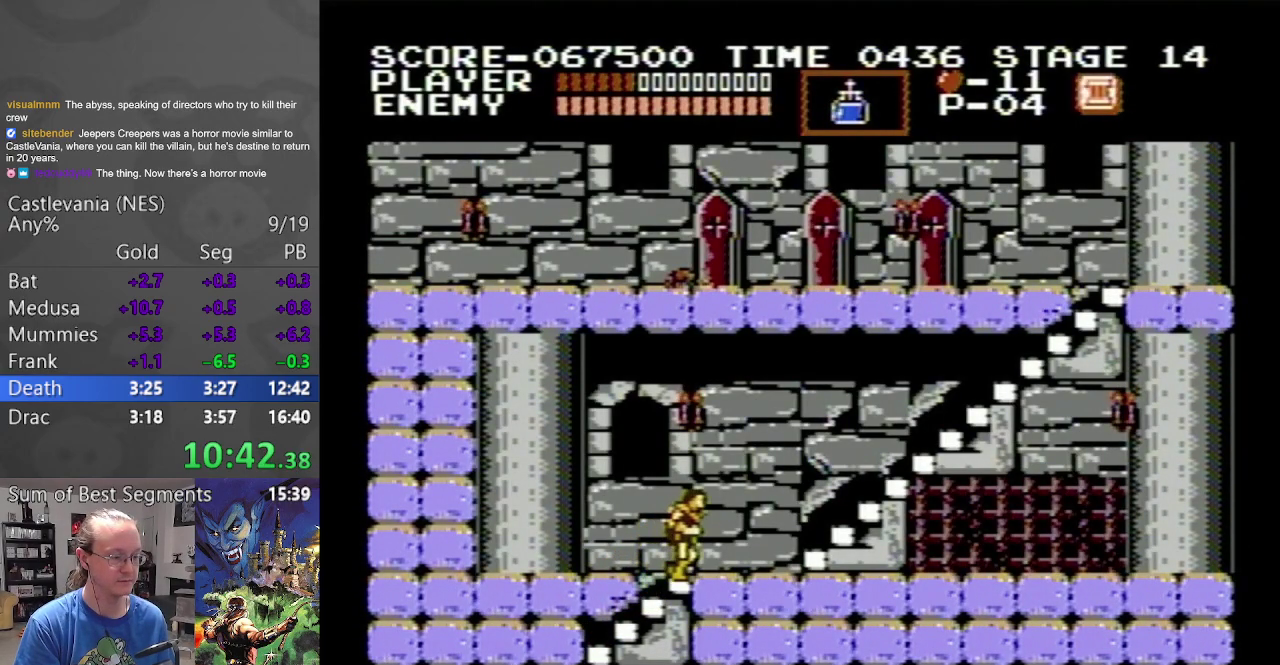
{"buttons": ["DPAD_UP", "DPAD_RIGHT"], "events": []}
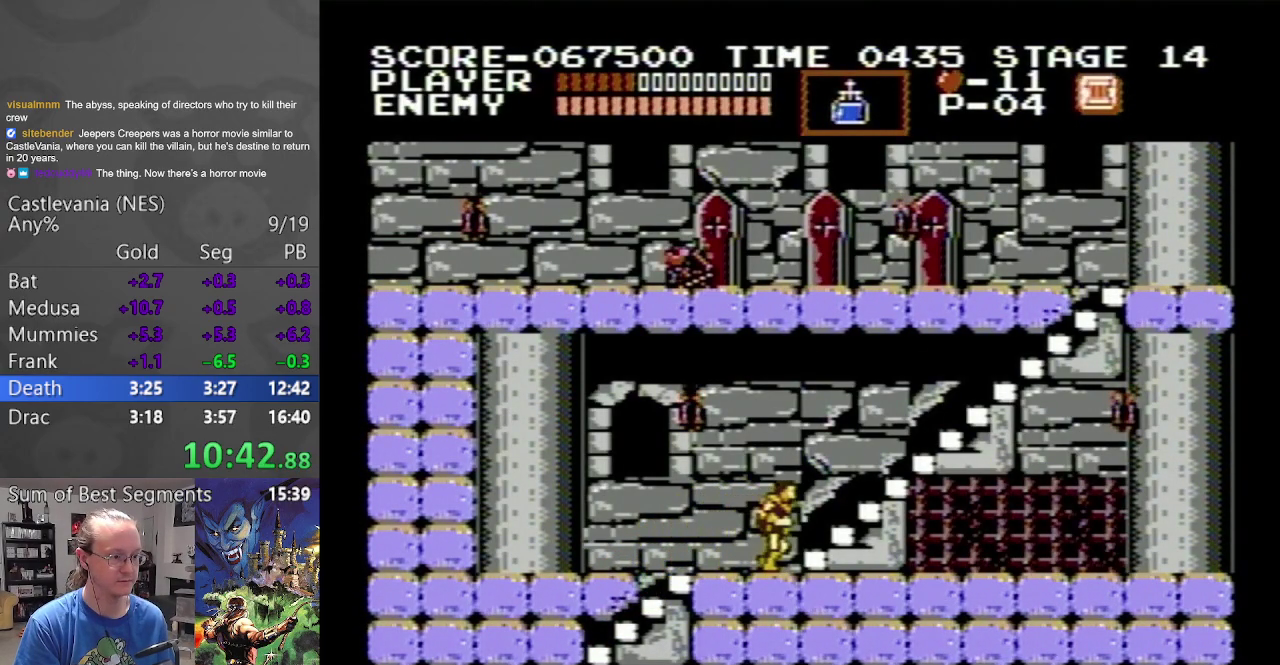
{"buttons": ["DPAD_UP", "DPAD_RIGHT"], "events": []}
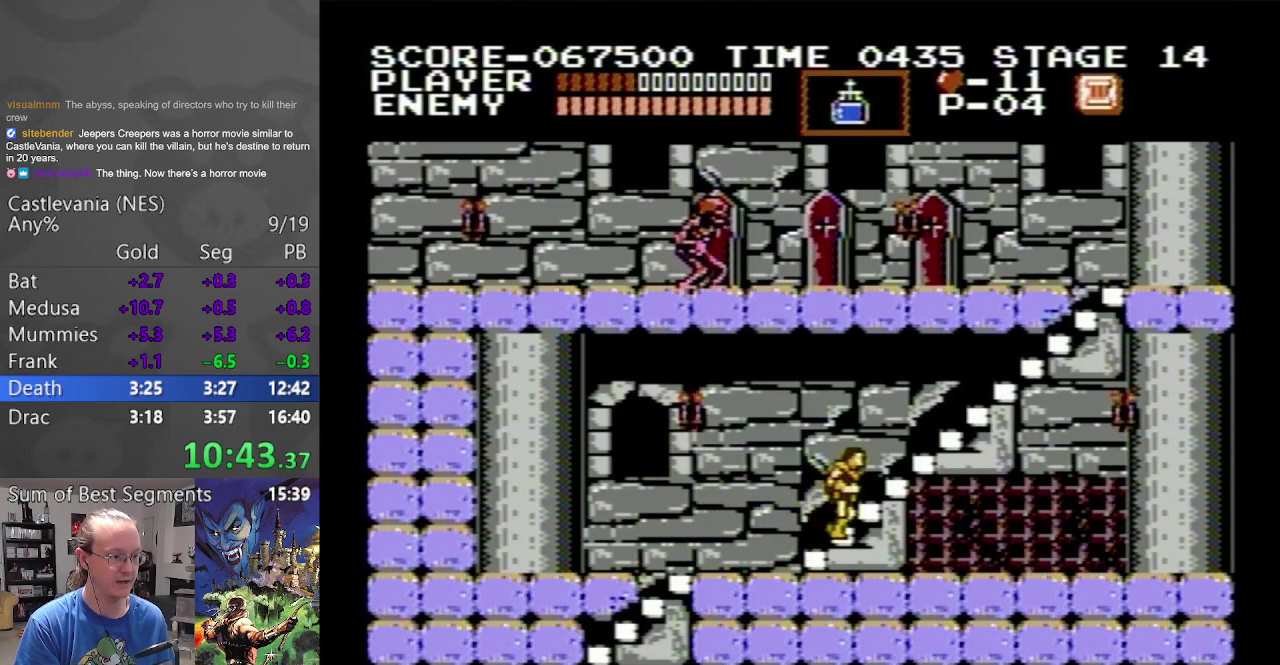
{"buttons": ["DPAD_UP", "DPAD_RIGHT"], "events": []}
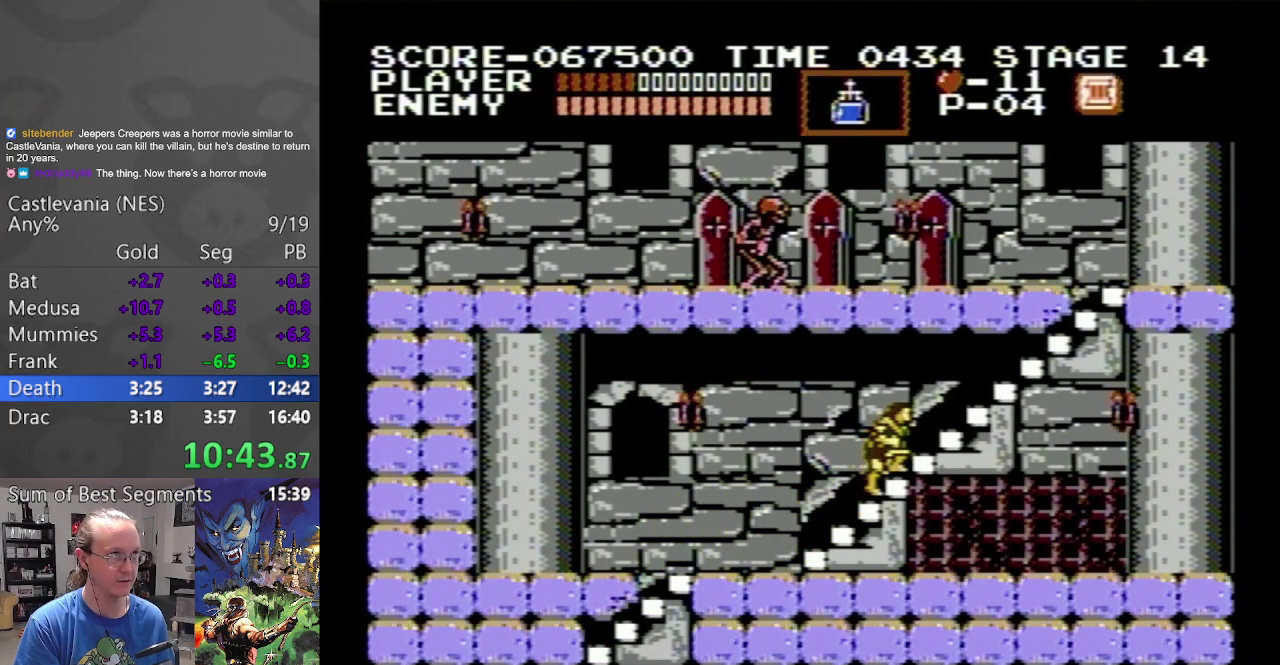
{"buttons": ["DPAD_UP", "DPAD_RIGHT"], "events": []}
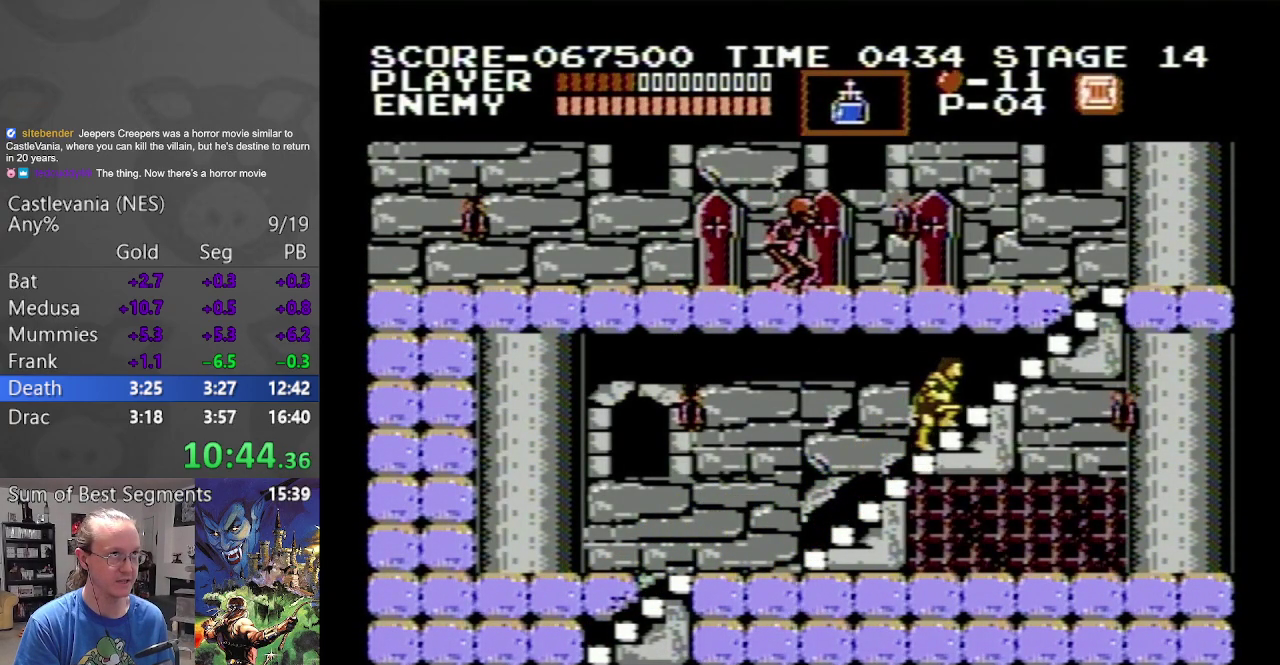
{"buttons": ["DPAD_UP"], "events": [[167, "DPAD_RIGHT", "up"], [400, "DPAD_RIGHT", "down"], [500, "DPAD_RIGHT", "up"]]}
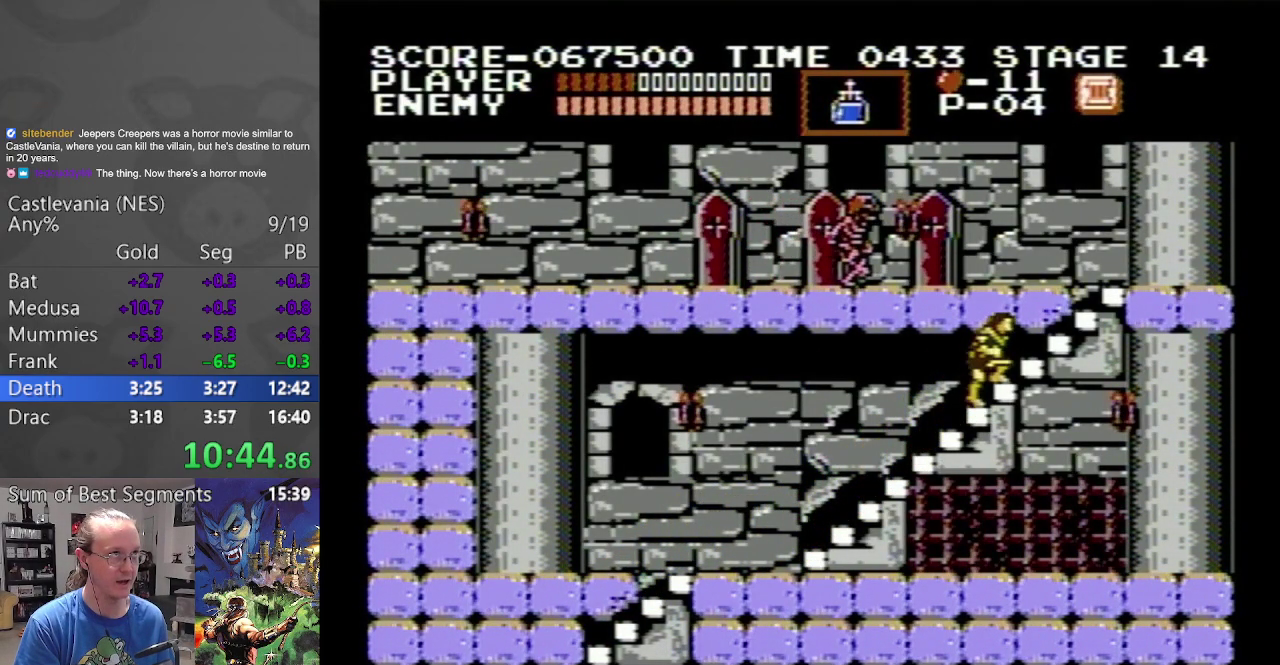
{"buttons": ["DPAD_UP"], "events": []}
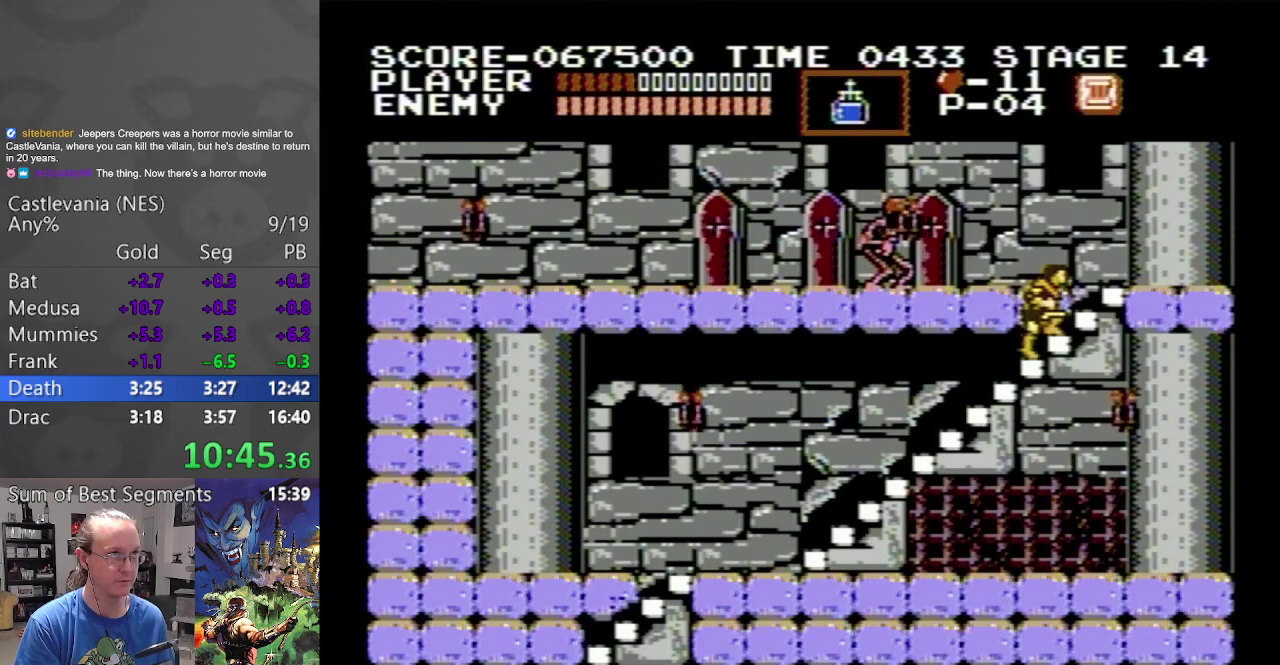
{"buttons": ["DPAD_UP", "DPAD_RIGHT"], "events": [[283, "DPAD_RIGHT", "down"]]}
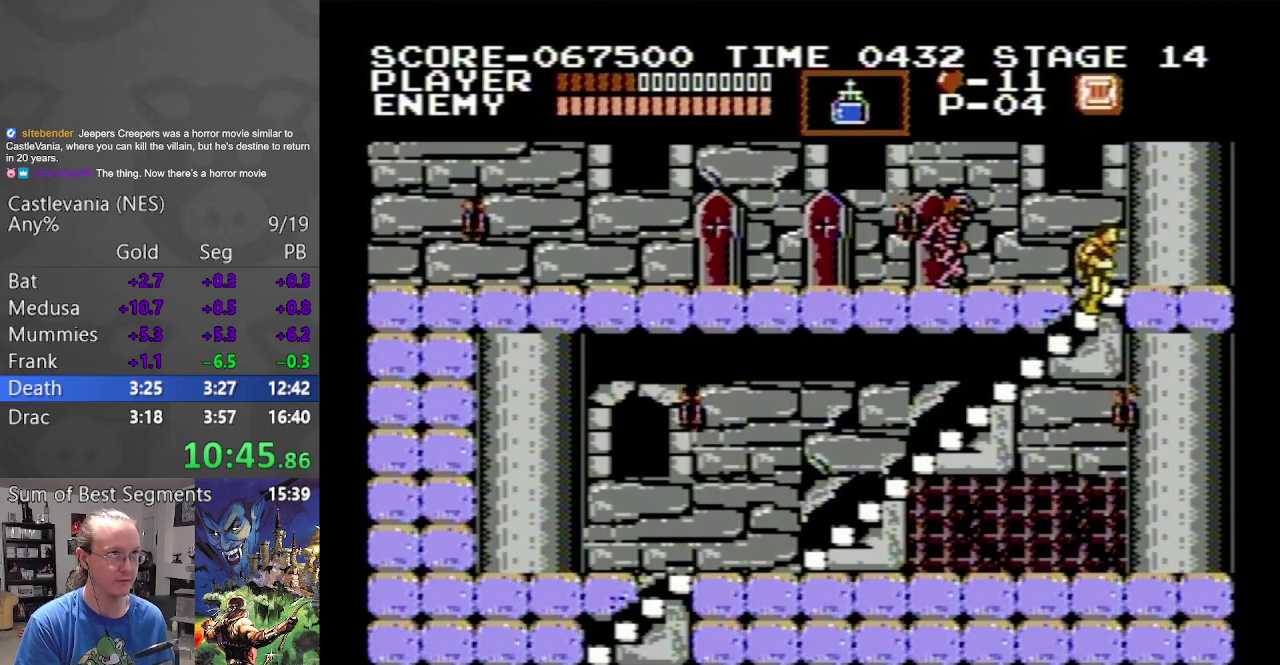
{"buttons": ["DPAD_LEFT"], "events": [[483, "DPAD_LEFT", "down"], [483, "DPAD_RIGHT", "up"], [500, "DPAD_UP", "up"]]}
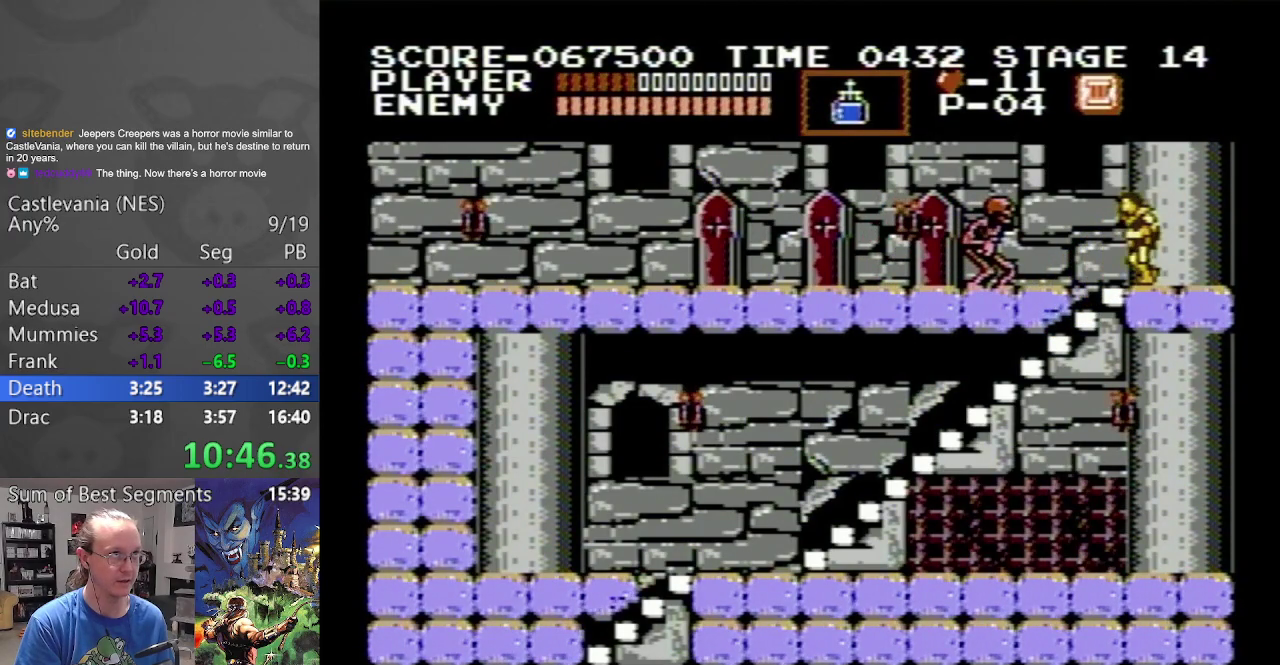
{"buttons": ["DPAD_LEFT"], "events": [[50, "B", "down"], [67, "DPAD_LEFT", "up"], [233, "B", "up"], [233, "DPAD_LEFT", "down"]]}
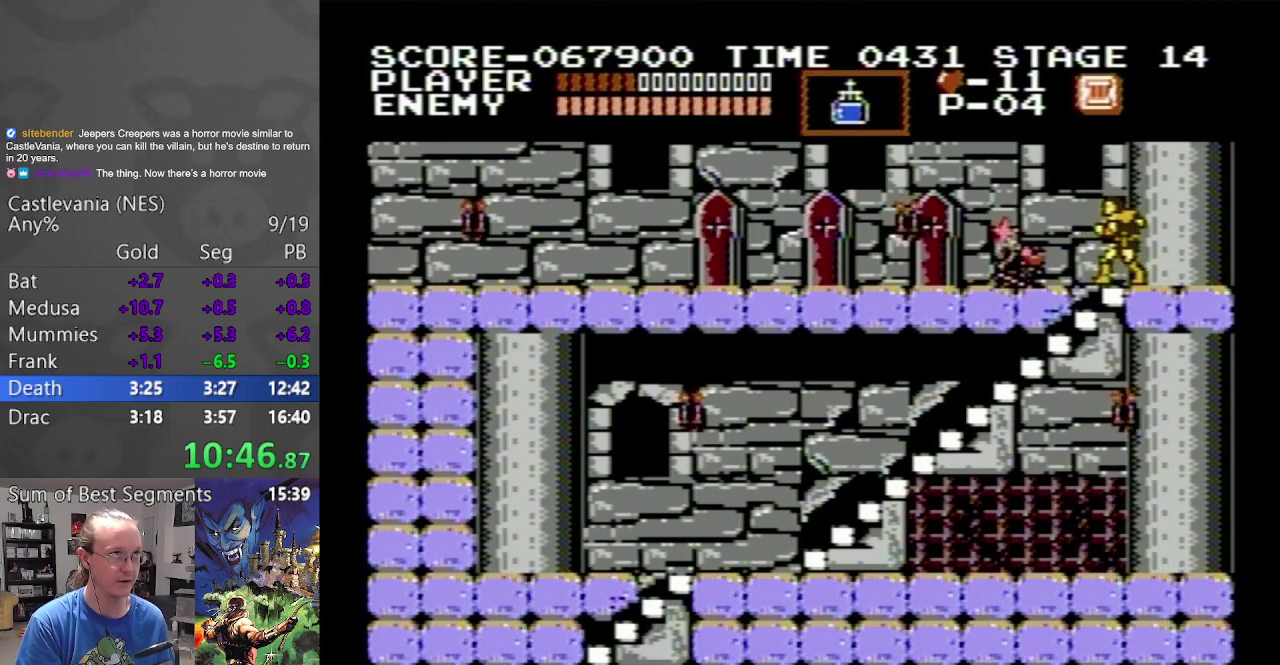
{"buttons": ["DPAD_LEFT"], "events": []}
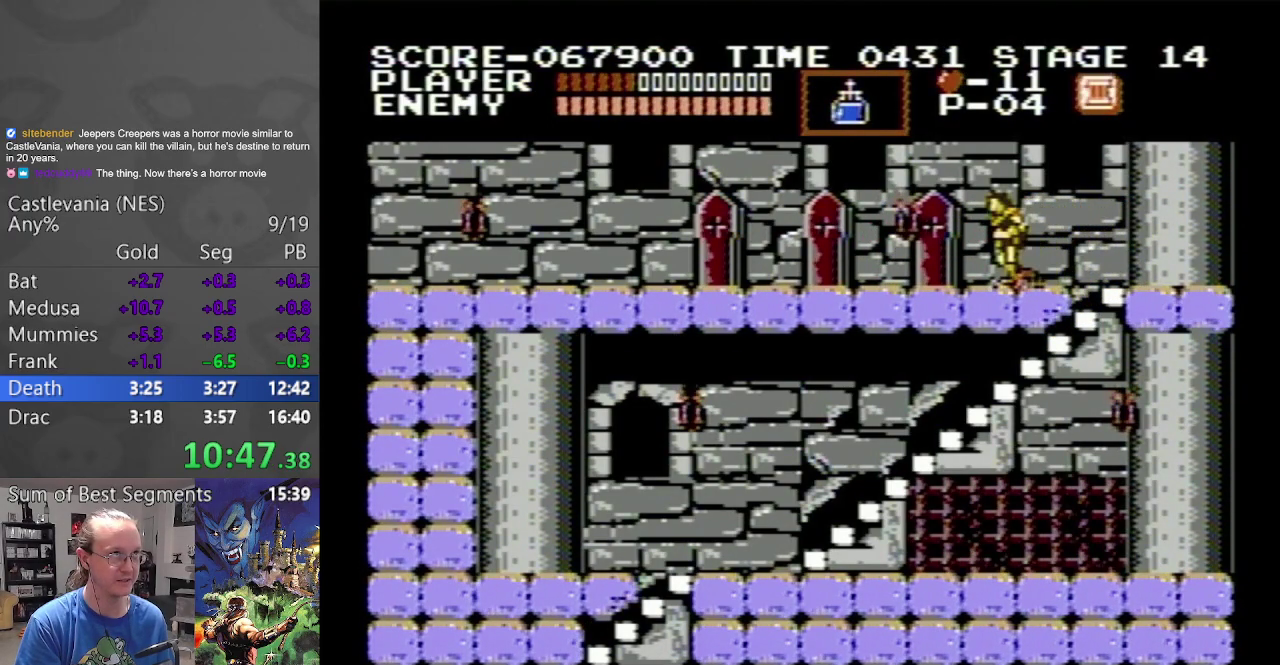
{"buttons": ["DPAD_LEFT"], "events": []}
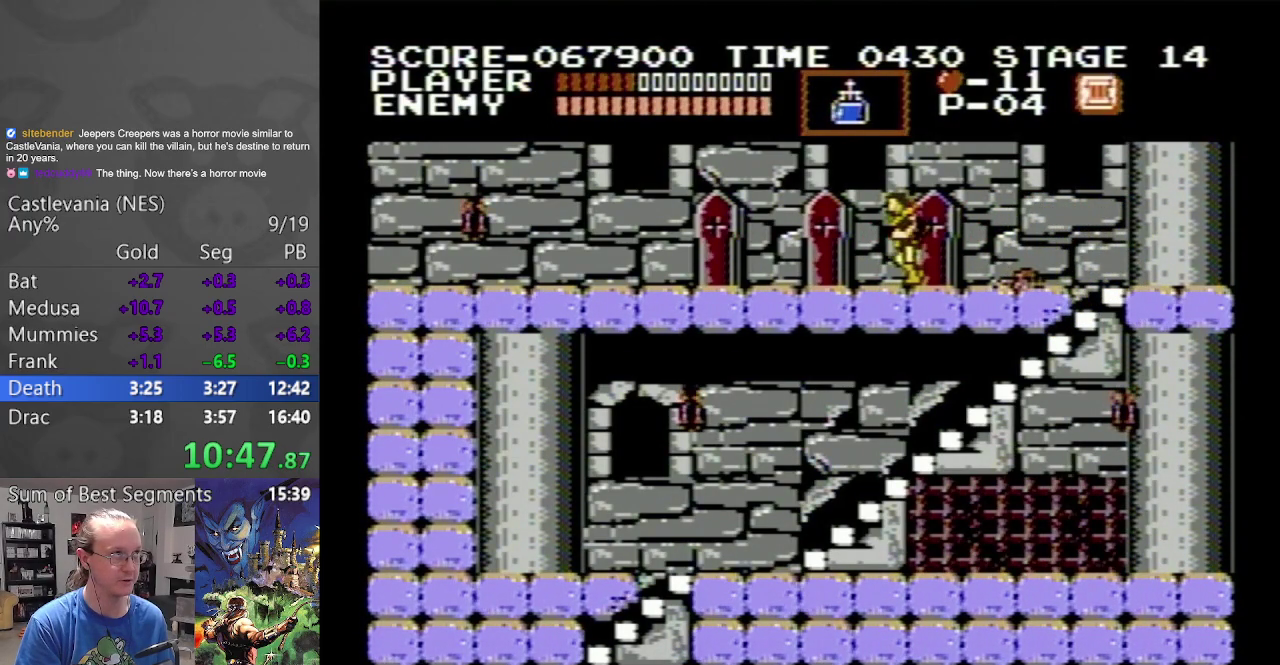
{"buttons": ["DPAD_LEFT"], "events": []}
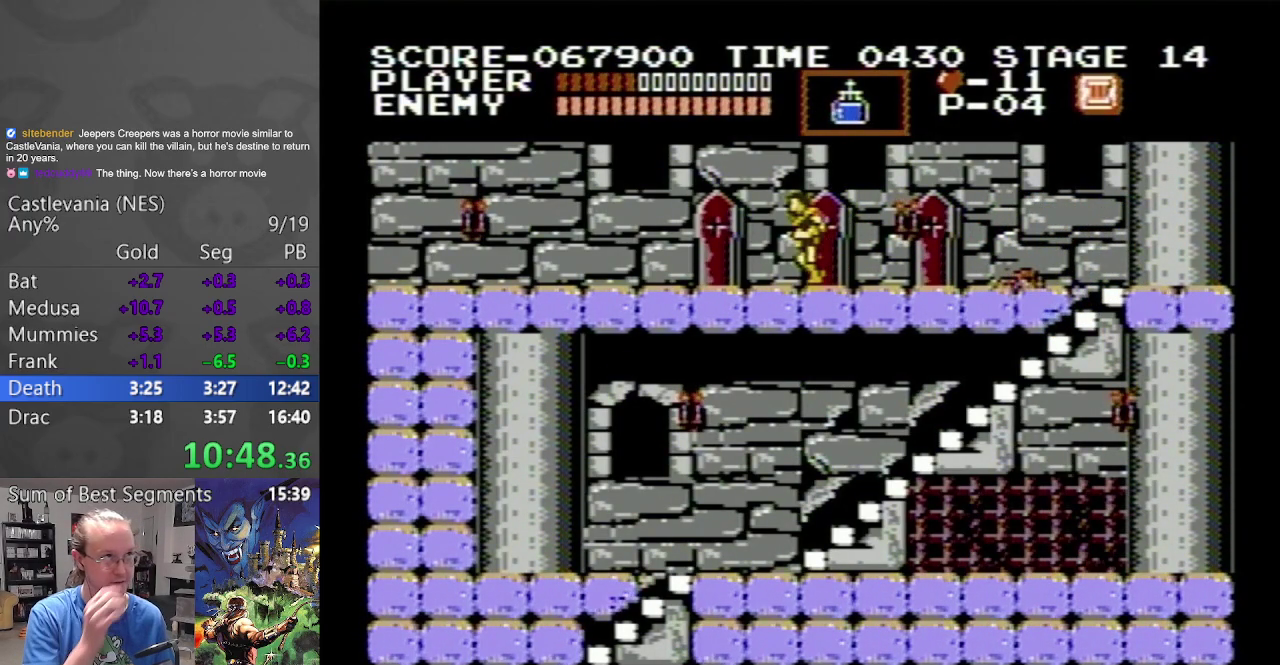
{"buttons": ["DPAD_LEFT"], "events": []}
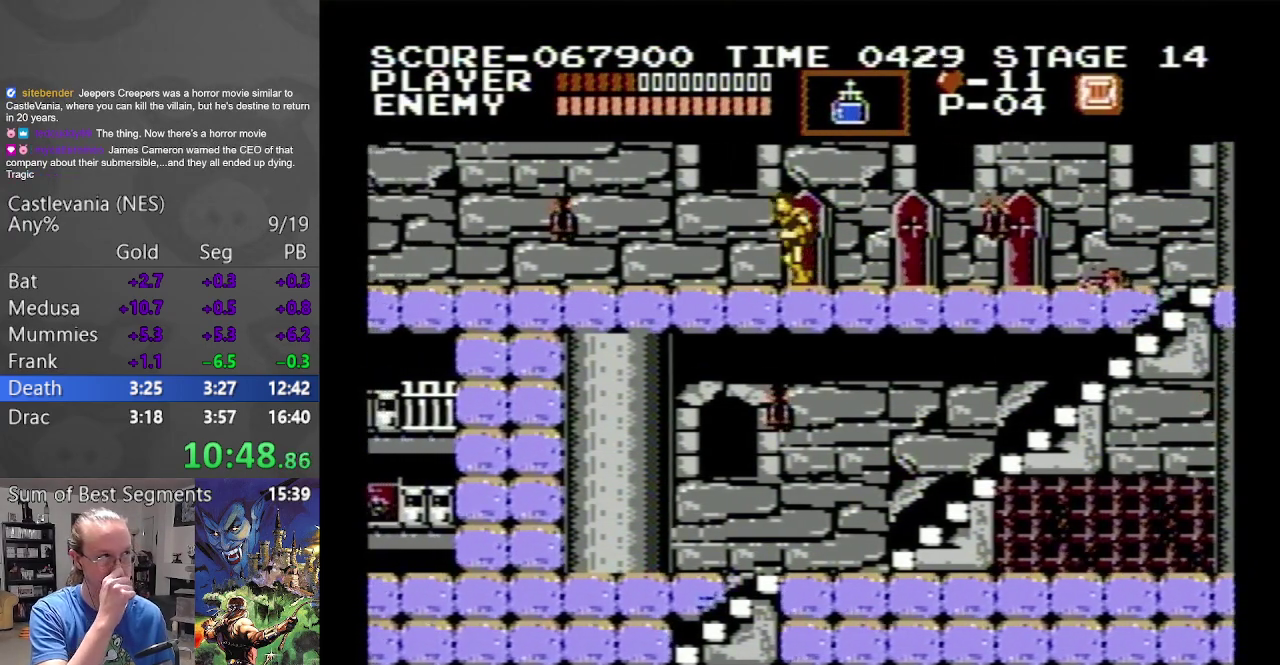
{"buttons": ["DPAD_LEFT"], "events": []}
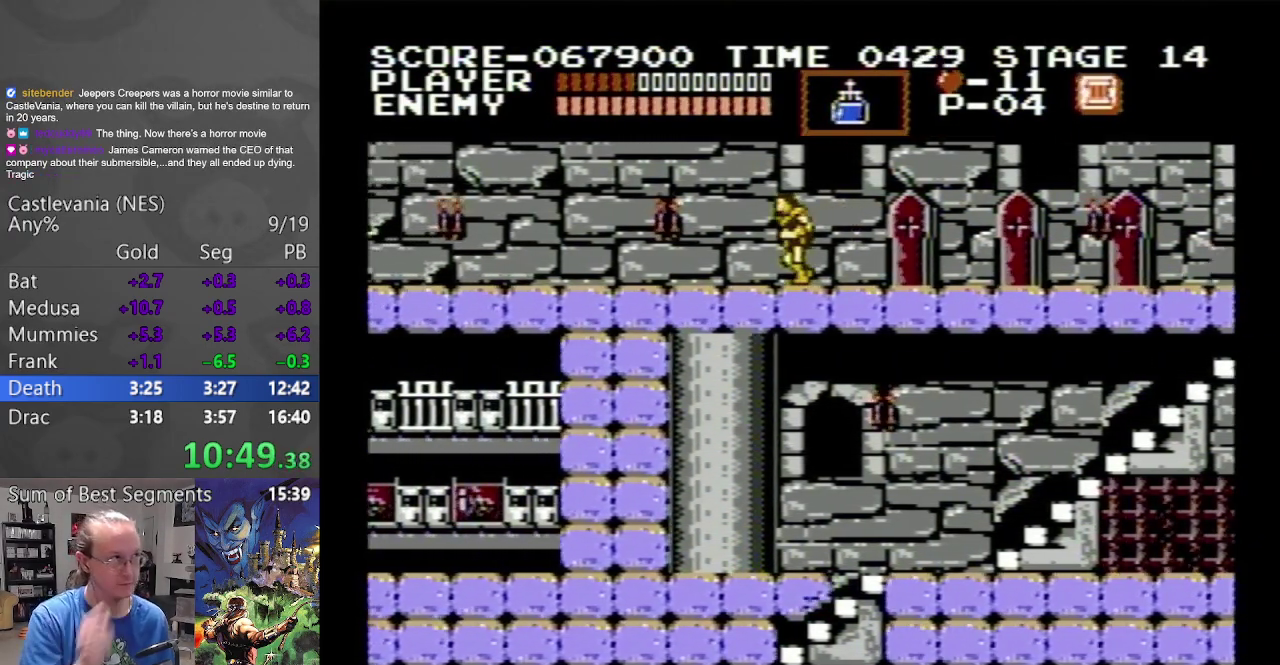
{"buttons": ["DPAD_LEFT"], "events": []}